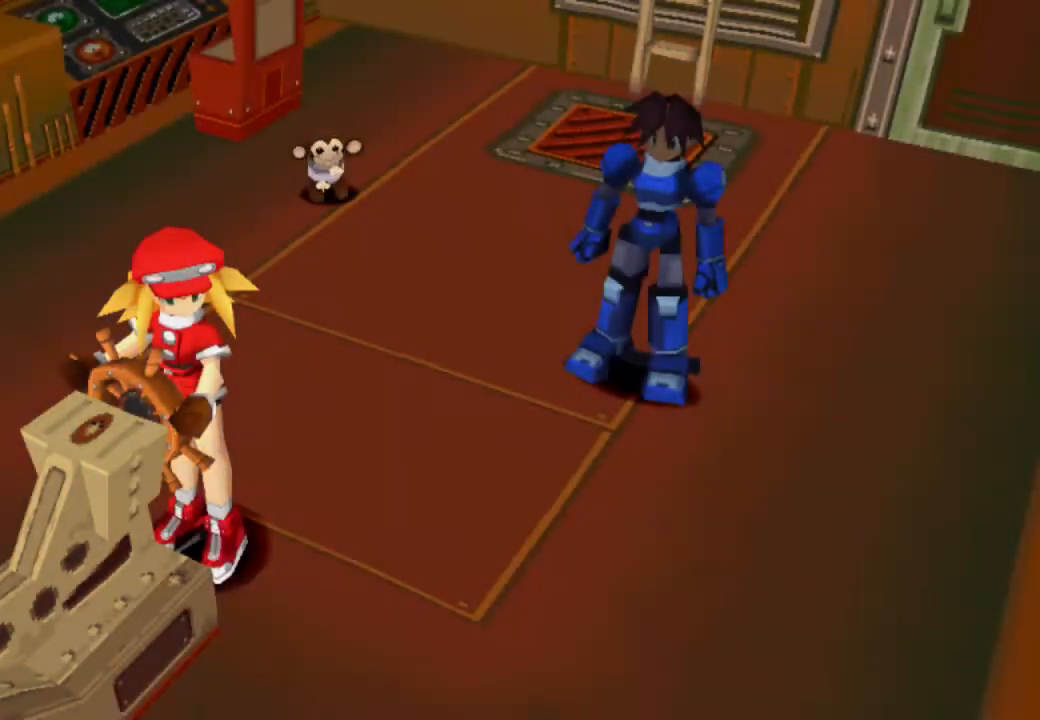
Gameplay with a controller (PlayStation layout); each line is a JSON object with the inputs held at the frame after it. "events" lists button and stick changes between this image and that frame as [ms after this image, input, new state], when the widget could be followed in between. Not read: L3 R3.
{"buttons": [], "left_stick": "center", "right_stick": "center", "events": [[50, "START", "down"], [117, "START", "up"], [217, "START", "down"], [283, "START", "up"], [383, "START", "down"], [450, "START", "up"]]}
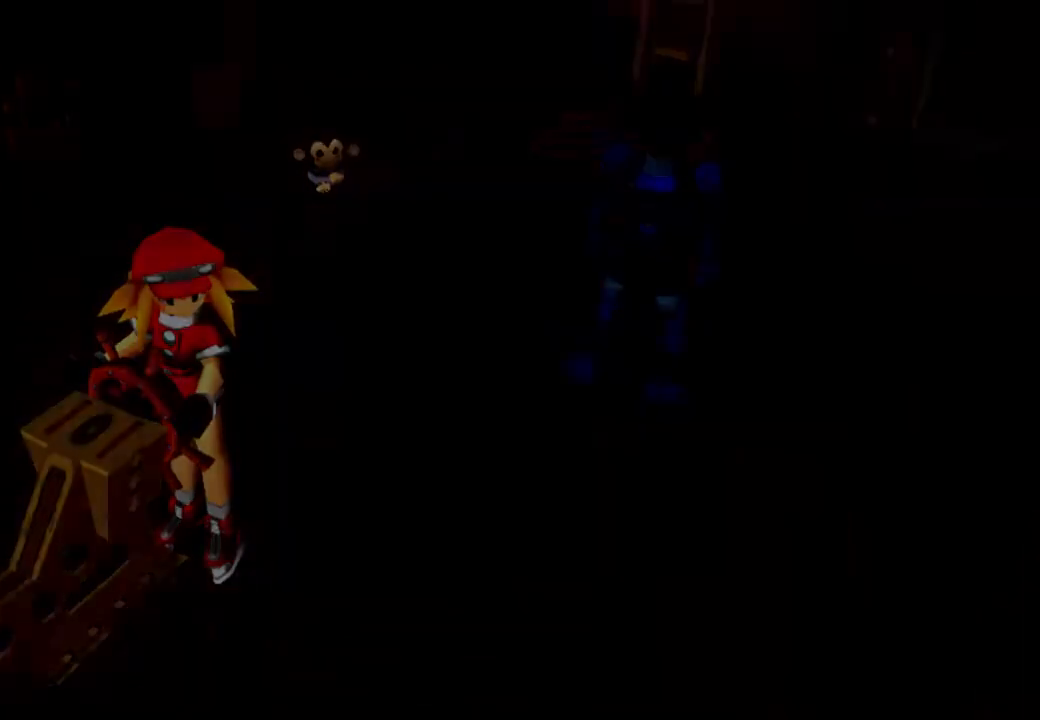
{"buttons": ["DPAD_UP"], "left_stick": "center", "right_stick": "center", "events": [[33, "START", "down"], [133, "START", "up"], [467, "DPAD_UP", "down"]]}
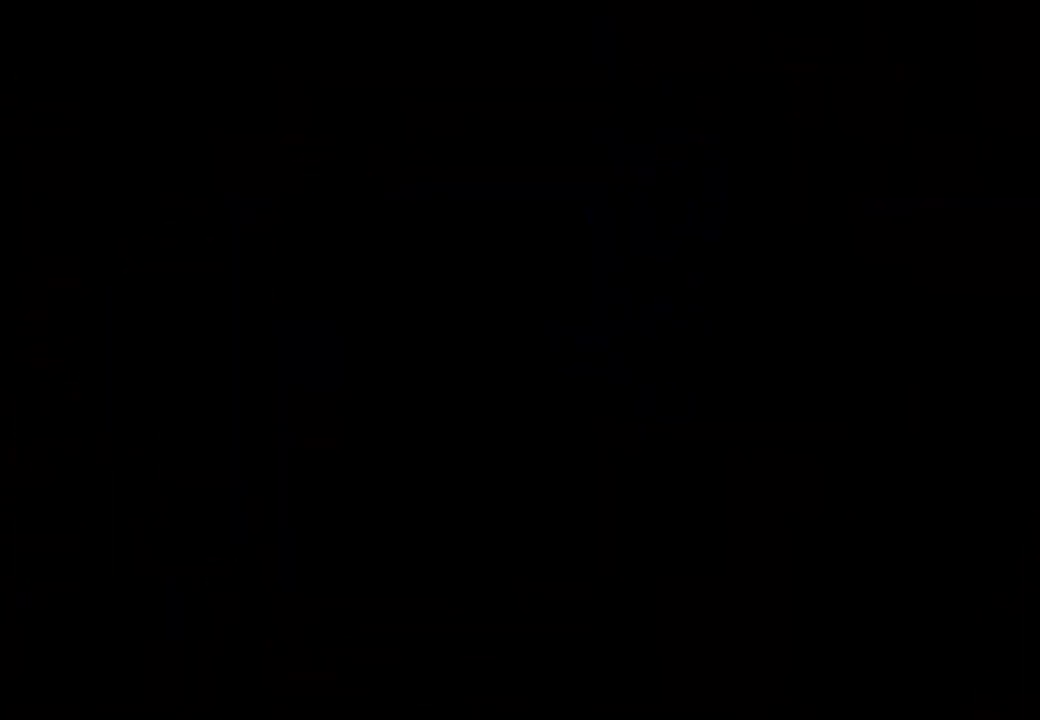
{"buttons": ["DPAD_UP"], "left_stick": "center", "right_stick": "center", "events": []}
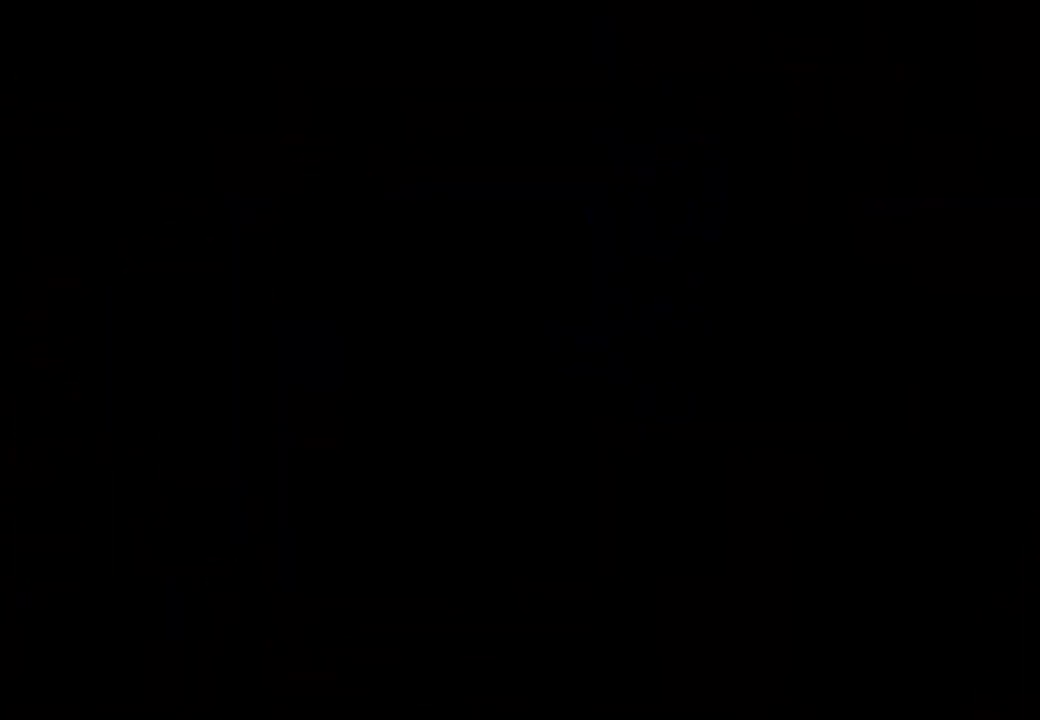
{"buttons": ["R1", "DPAD_UP"], "left_stick": "center", "right_stick": "center", "events": [[150, "R1", "down"]]}
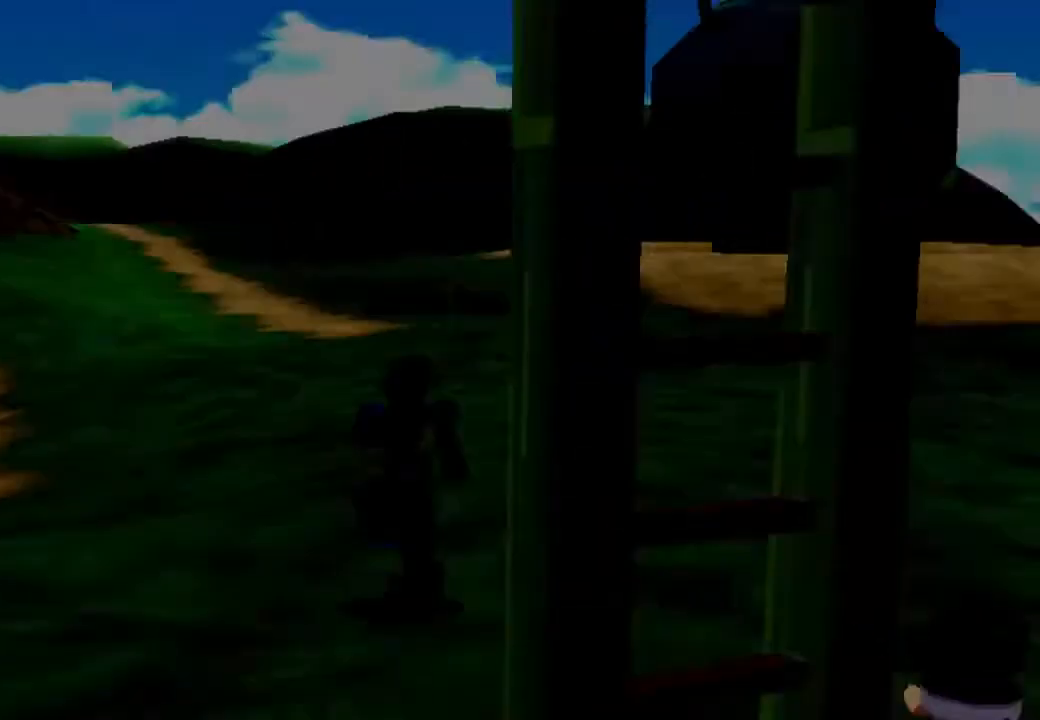
{"buttons": ["CROSS", "R1", "DPAD_UP"], "left_stick": "center", "right_stick": "center", "events": [[17, "CROSS", "down"], [17, "R1", "up"], [483, "R1", "down"]]}
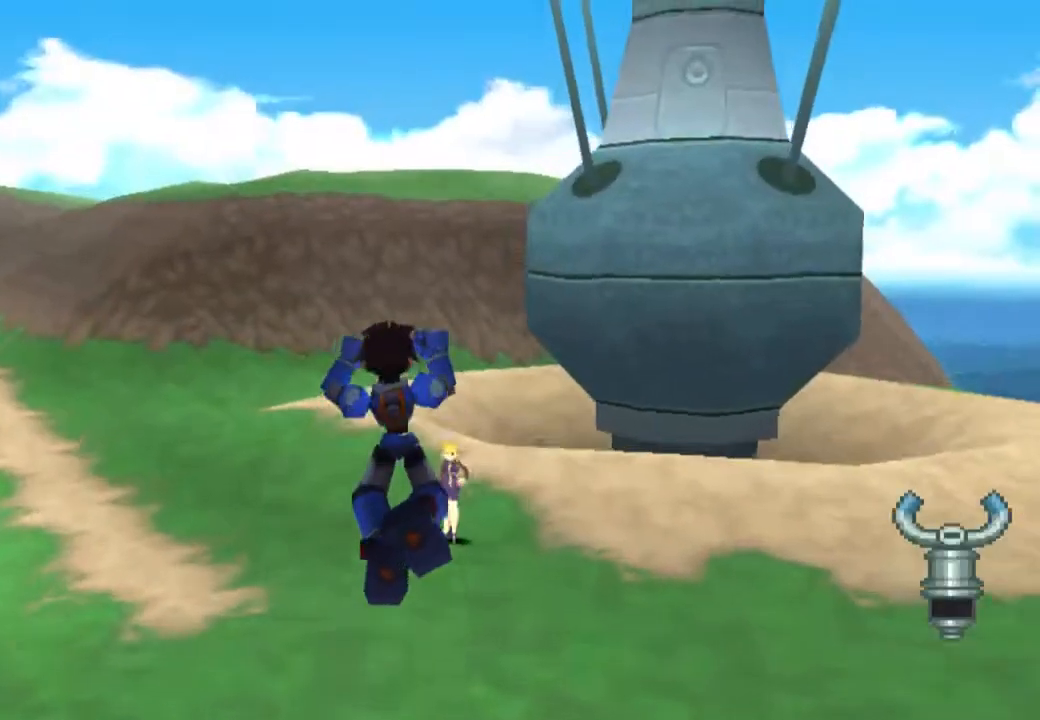
{"buttons": ["DPAD_UP"], "left_stick": "center", "right_stick": "center", "events": [[117, "R1", "up"], [350, "R1", "down"], [450, "R1", "up"], [483, "CROSS", "up"]]}
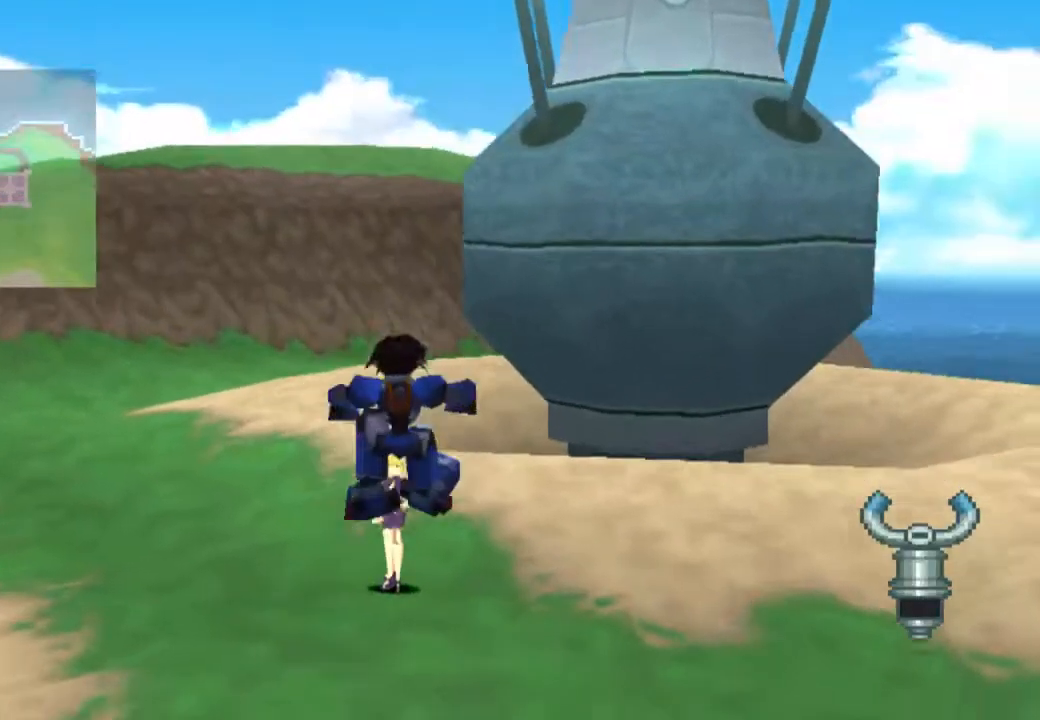
{"buttons": ["CIRCLE", "DPAD_UP"], "left_stick": "center", "right_stick": "center", "events": [[483, "CIRCLE", "down"]]}
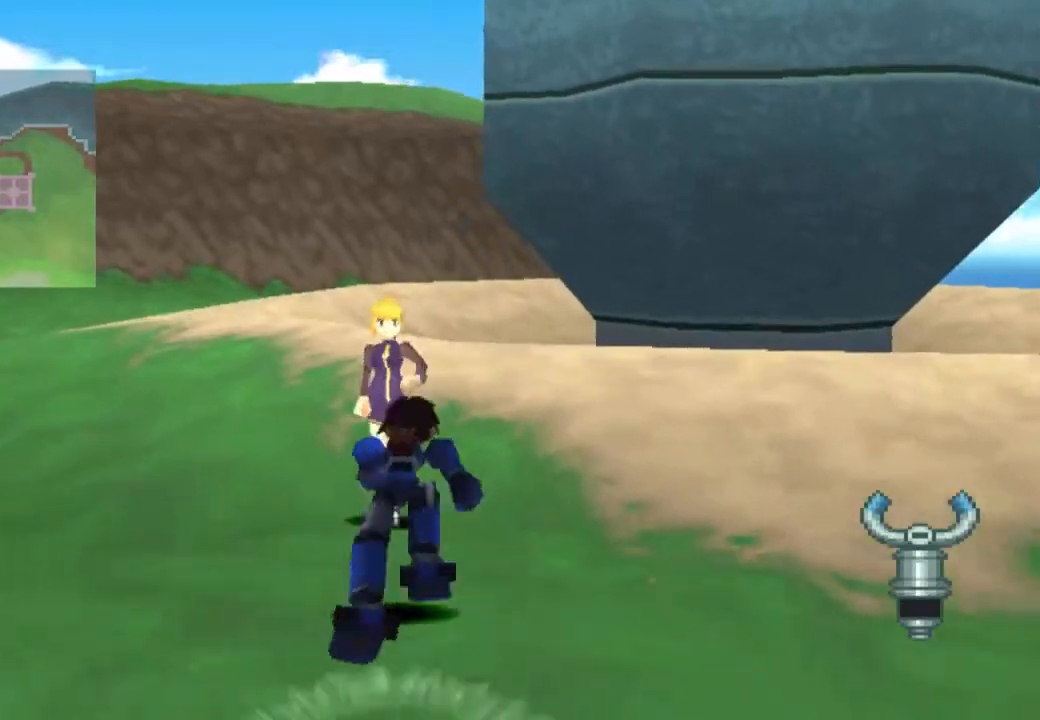
{"buttons": ["CROSS"], "left_stick": "center", "right_stick": "center", "events": [[83, "CIRCLE", "up"], [117, "CIRCLE", "down"], [117, "DPAD_UP", "up"], [217, "CIRCLE", "up"], [267, "CROSS", "down"]]}
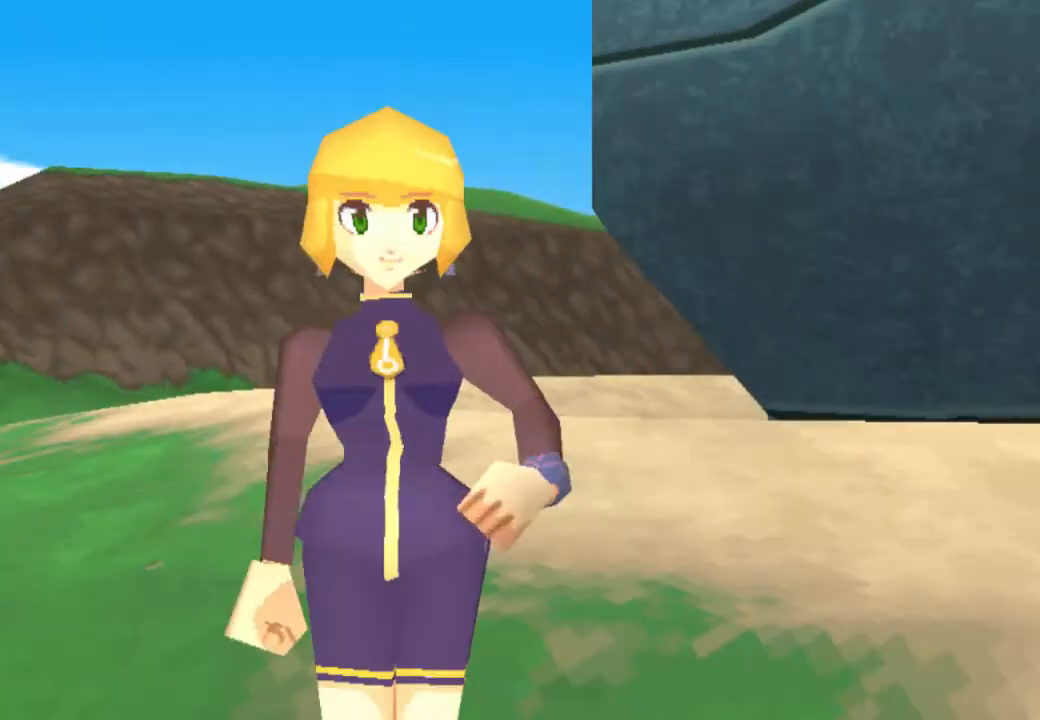
{"buttons": ["CROSS", "CIRCLE"], "left_stick": "center", "right_stick": "center", "events": [[117, "CIRCLE", "down"], [250, "CIRCLE", "up"], [317, "CIRCLE", "down"]]}
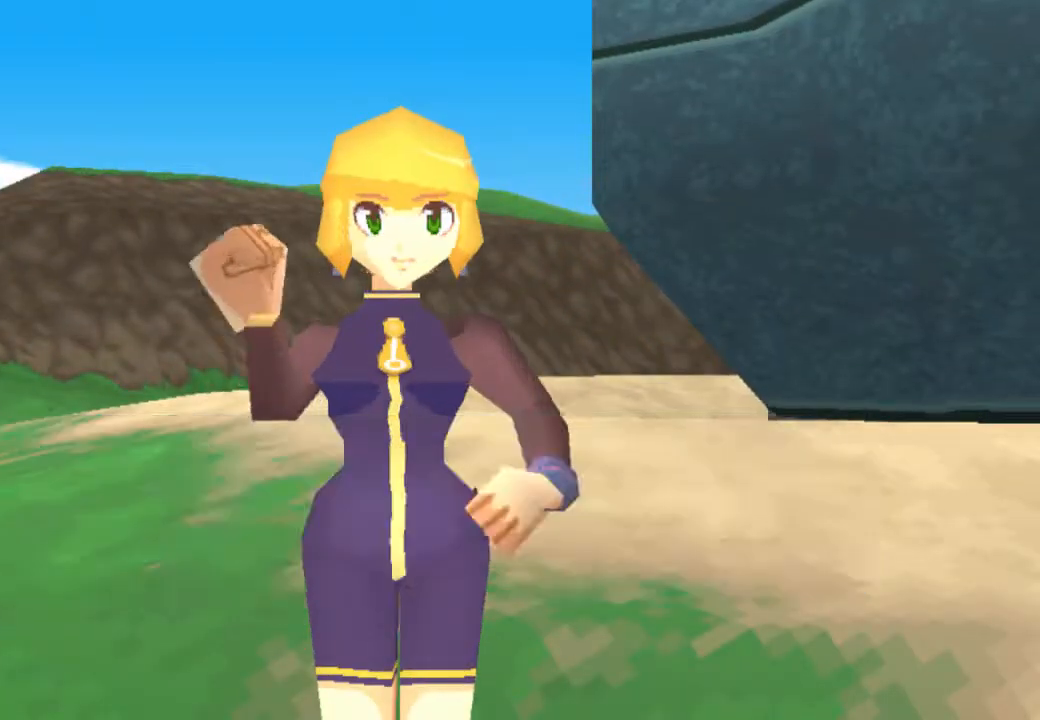
{"buttons": [], "left_stick": "center", "right_stick": "center", "events": [[17, "CIRCLE", "up"], [250, "CROSS", "up"]]}
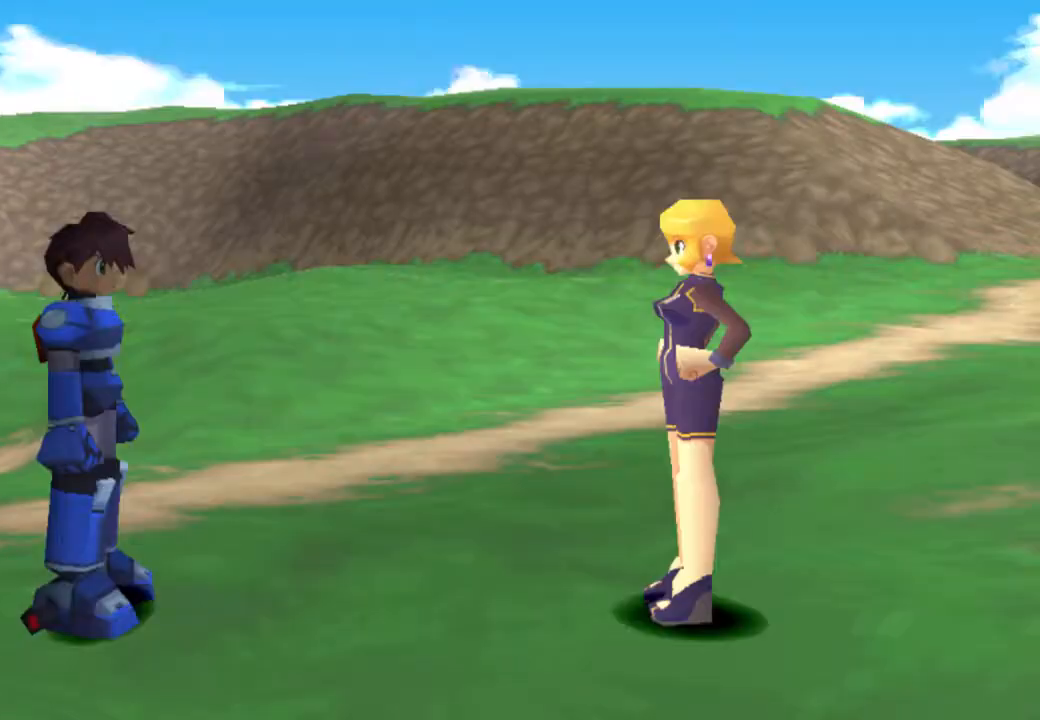
{"buttons": [], "left_stick": "center", "right_stick": "center", "events": [[50, "START", "down"], [150, "START", "up"], [250, "START", "down"], [317, "START", "up"]]}
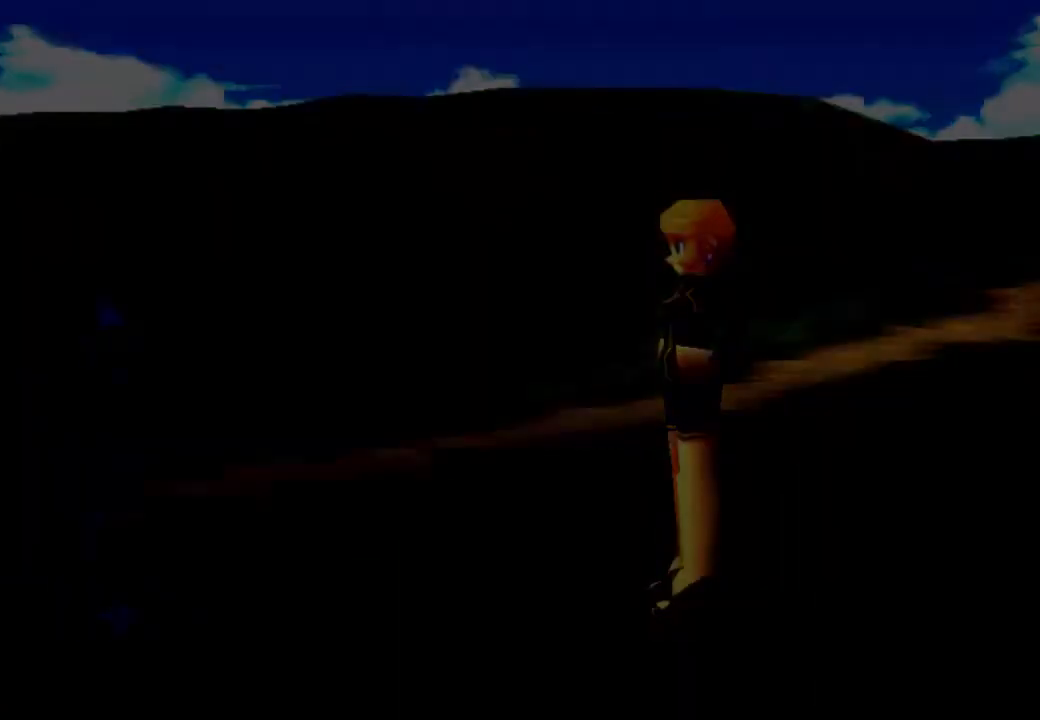
{"buttons": [], "left_stick": "center", "right_stick": "center", "events": []}
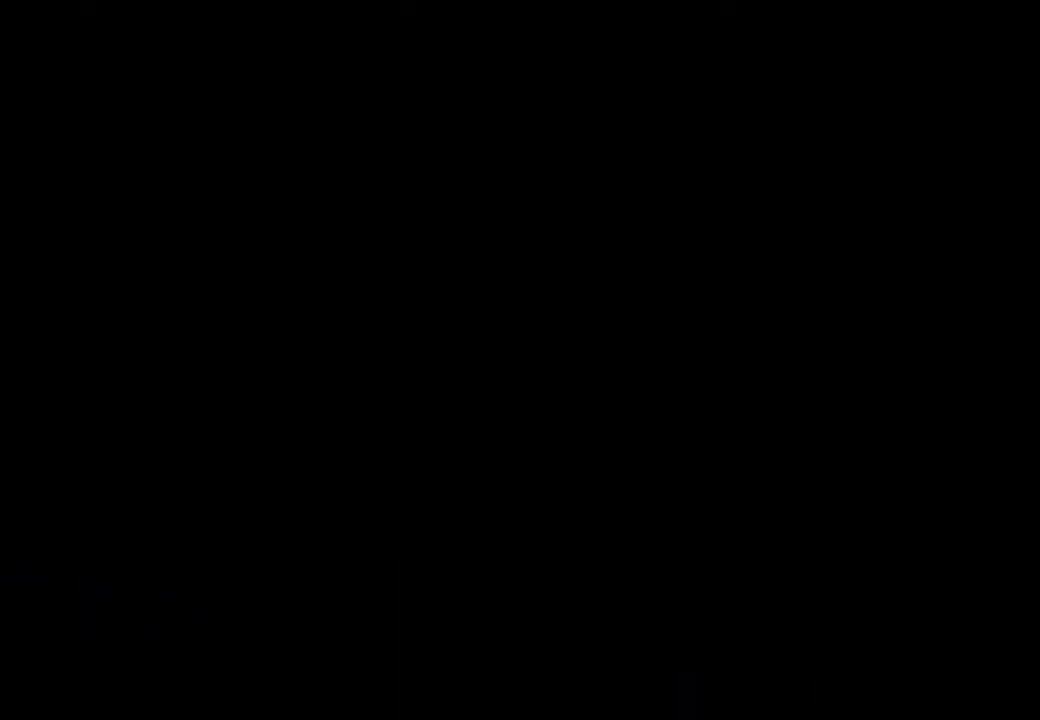
{"buttons": [], "left_stick": "center", "right_stick": "center", "events": []}
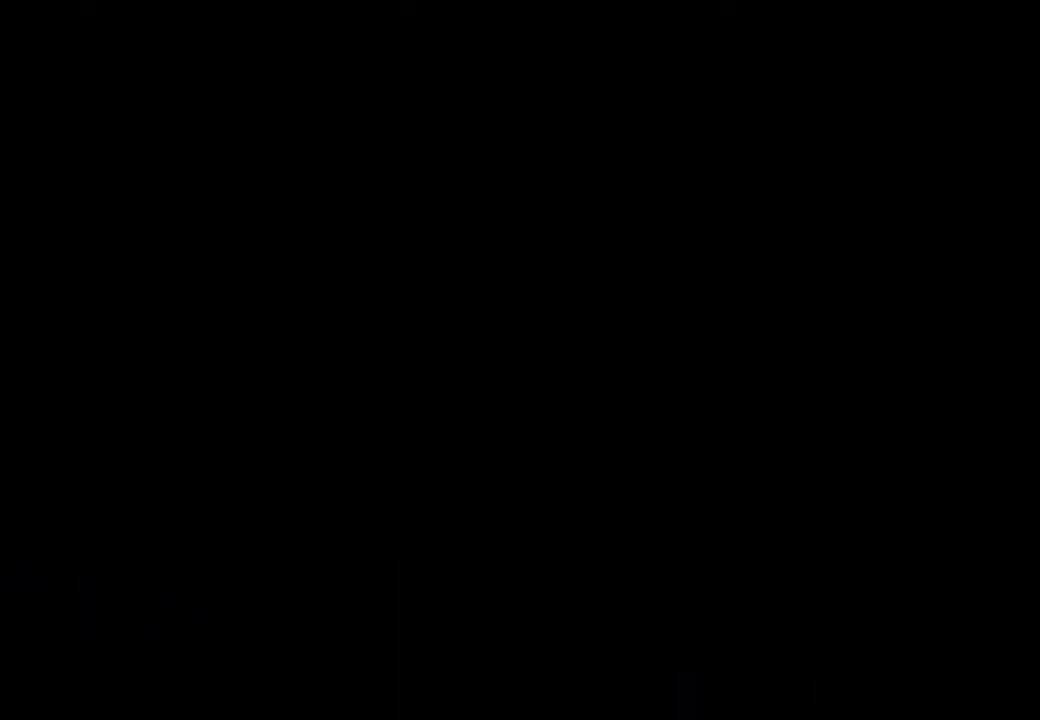
{"buttons": [], "left_stick": "center", "right_stick": "center", "events": [[300, "START", "down"], [367, "START", "up"], [433, "START", "down"], [500, "START", "up"]]}
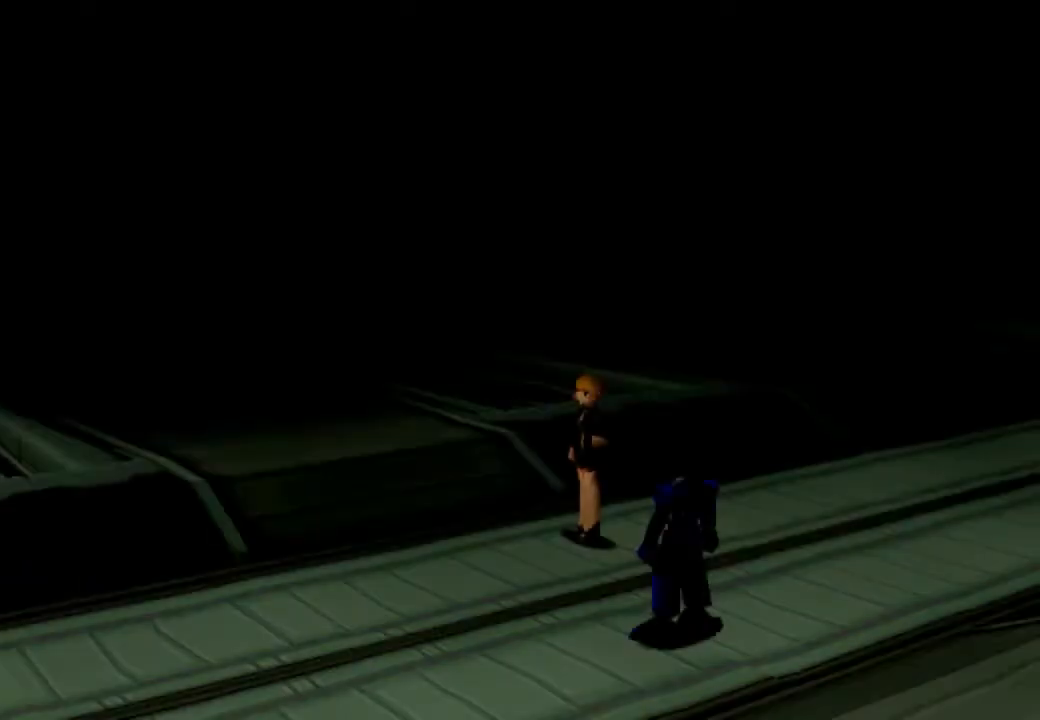
{"buttons": [], "left_stick": "center", "right_stick": "center", "events": [[83, "START", "down"], [133, "START", "up"], [233, "START", "down"], [283, "START", "up"], [367, "START", "down"], [433, "START", "up"]]}
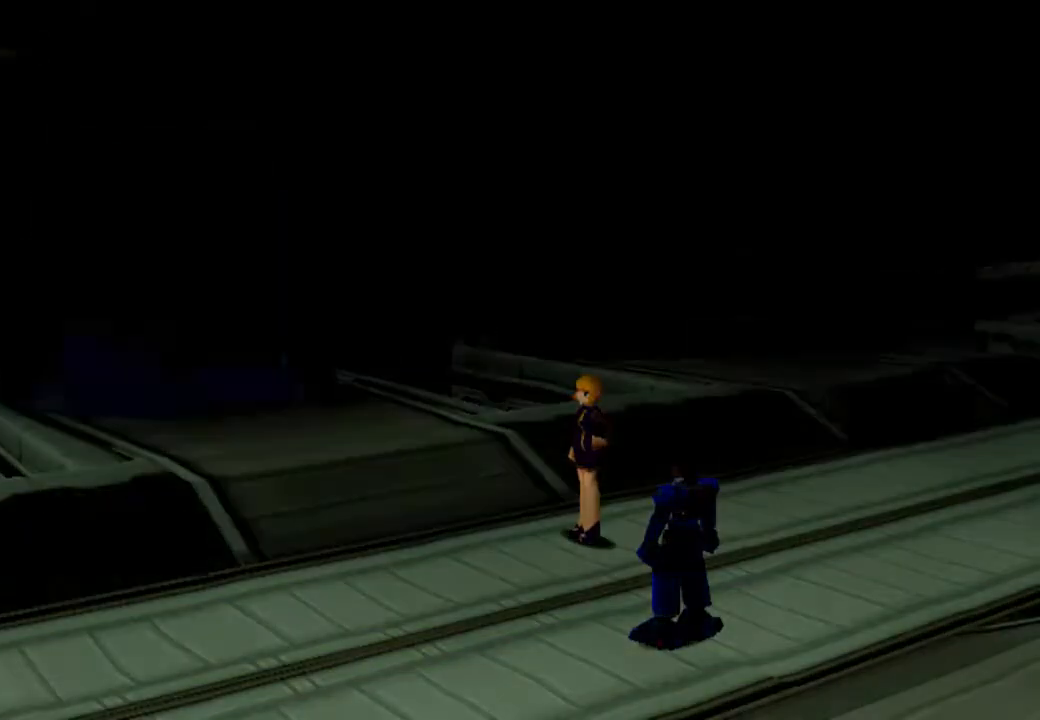
{"buttons": ["DPAD_RIGHT"], "left_stick": "center", "right_stick": "center", "events": [[33, "START", "down"], [100, "START", "up"], [233, "DPAD_RIGHT", "down"]]}
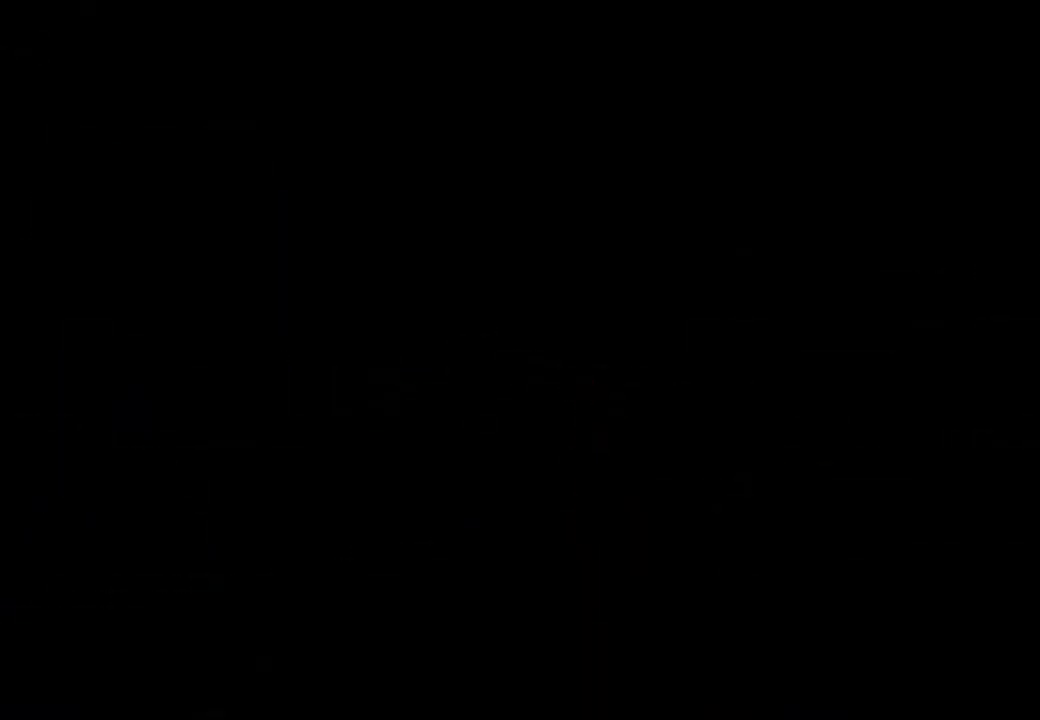
{"buttons": ["DPAD_RIGHT"], "left_stick": "center", "right_stick": "center", "events": []}
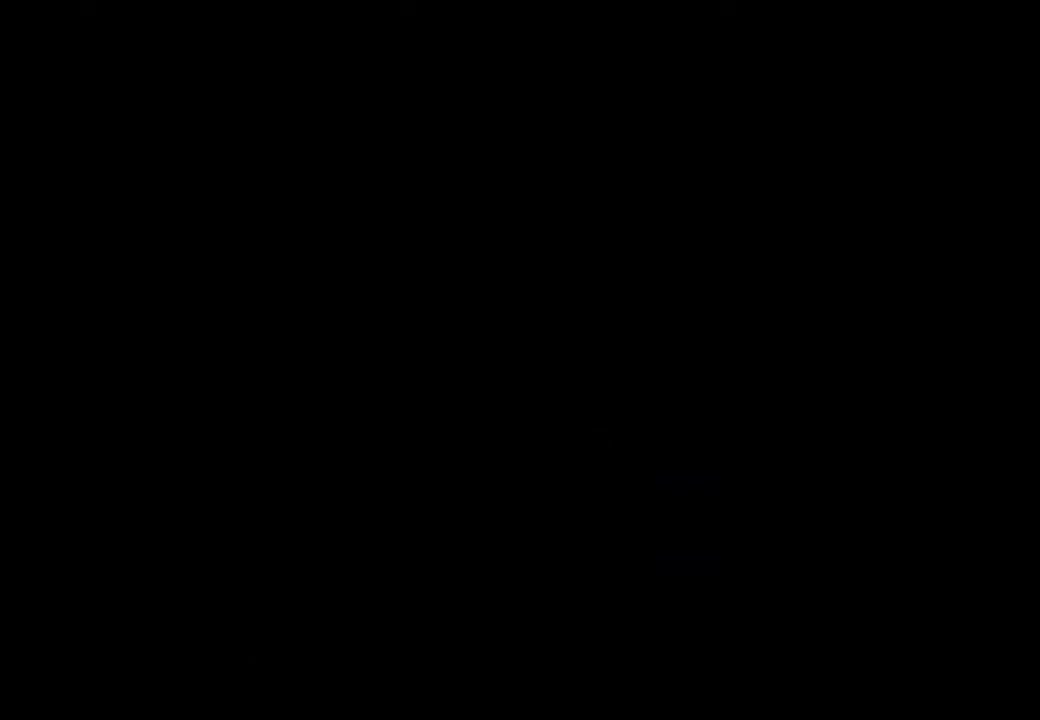
{"buttons": ["R1", "DPAD_UP"], "left_stick": "center", "right_stick": "center", "events": [[50, "CIRCLE", "down"], [283, "CIRCLE", "up"], [300, "DPAD_UP", "down"], [317, "DPAD_RIGHT", "up"], [350, "R1", "down"]]}
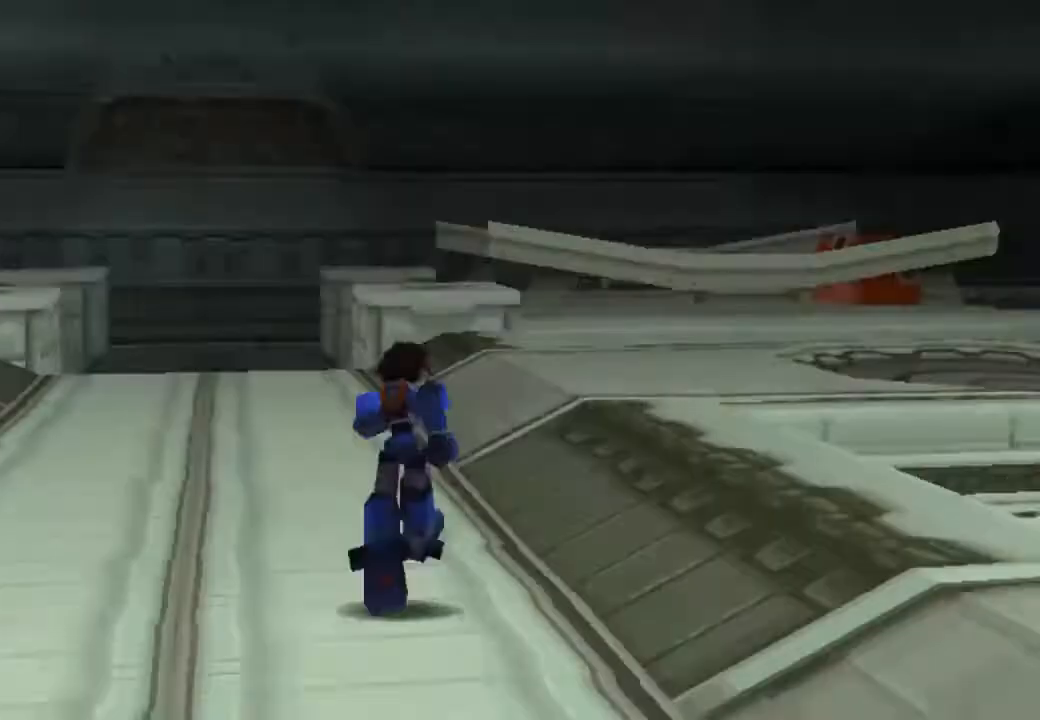
{"buttons": ["DPAD_UP"], "left_stick": "center", "right_stick": "center", "events": [[167, "R1", "up"], [317, "R1", "down"], [483, "R1", "up"]]}
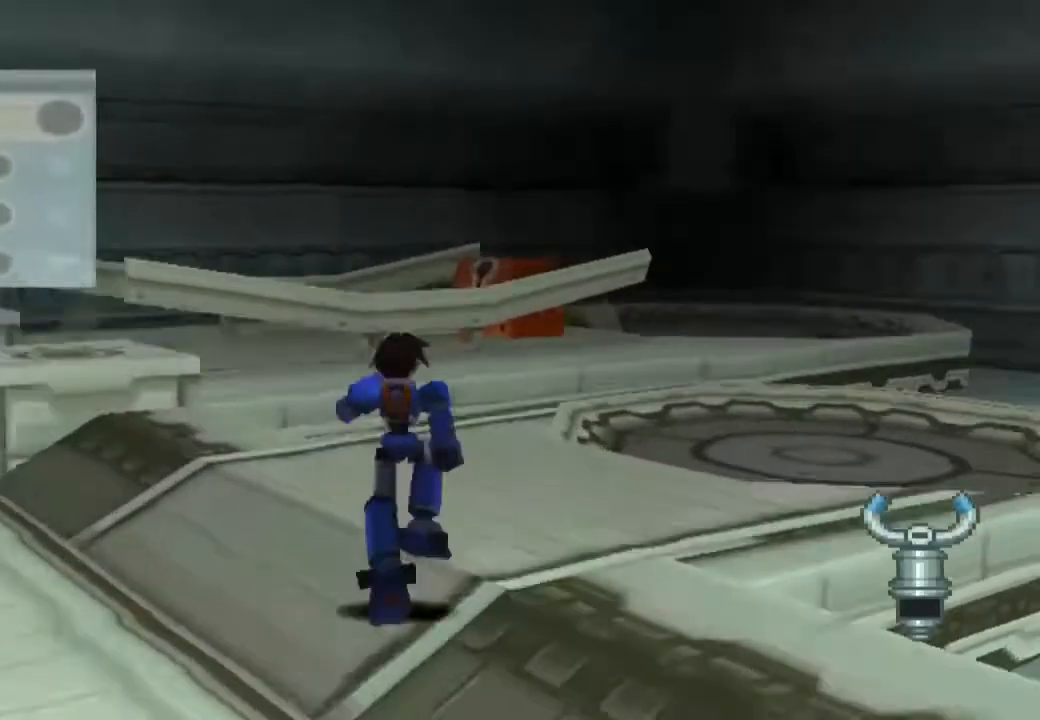
{"buttons": ["CROSS", "DPAD_UP", "DPAD_LEFT"], "left_stick": "center", "right_stick": "center", "events": [[67, "CROSS", "down"], [267, "DPAD_LEFT", "down"]]}
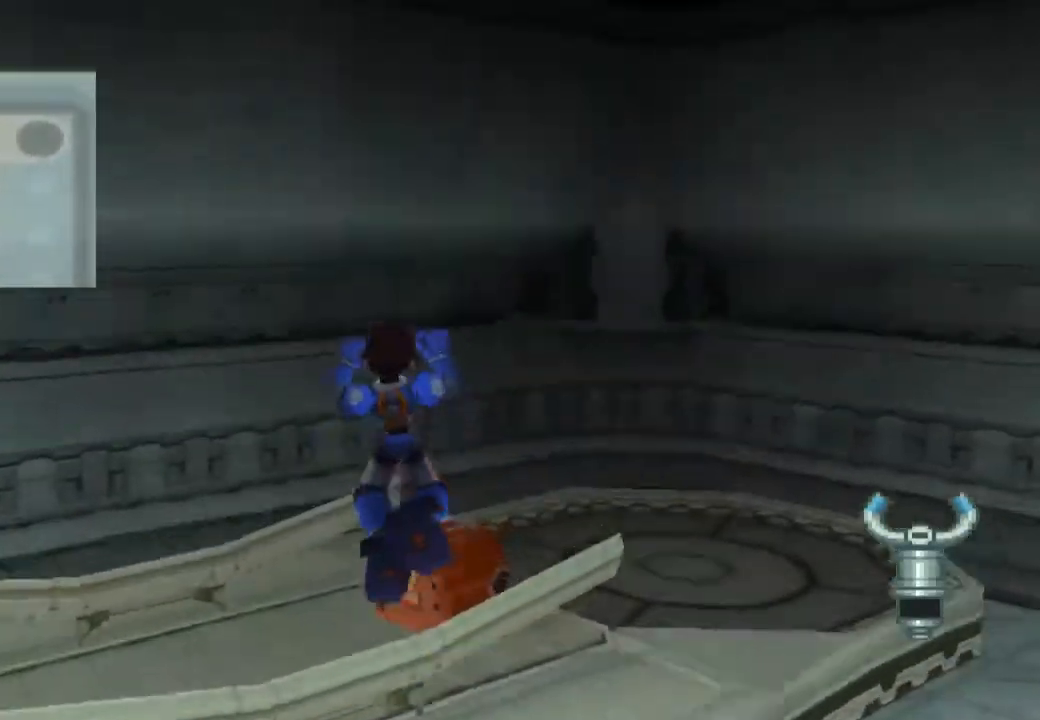
{"buttons": ["R1", "DPAD_UP"], "left_stick": "center", "right_stick": "center", "events": [[133, "R1", "down"], [167, "CROSS", "up"], [233, "DPAD_LEFT", "up"]]}
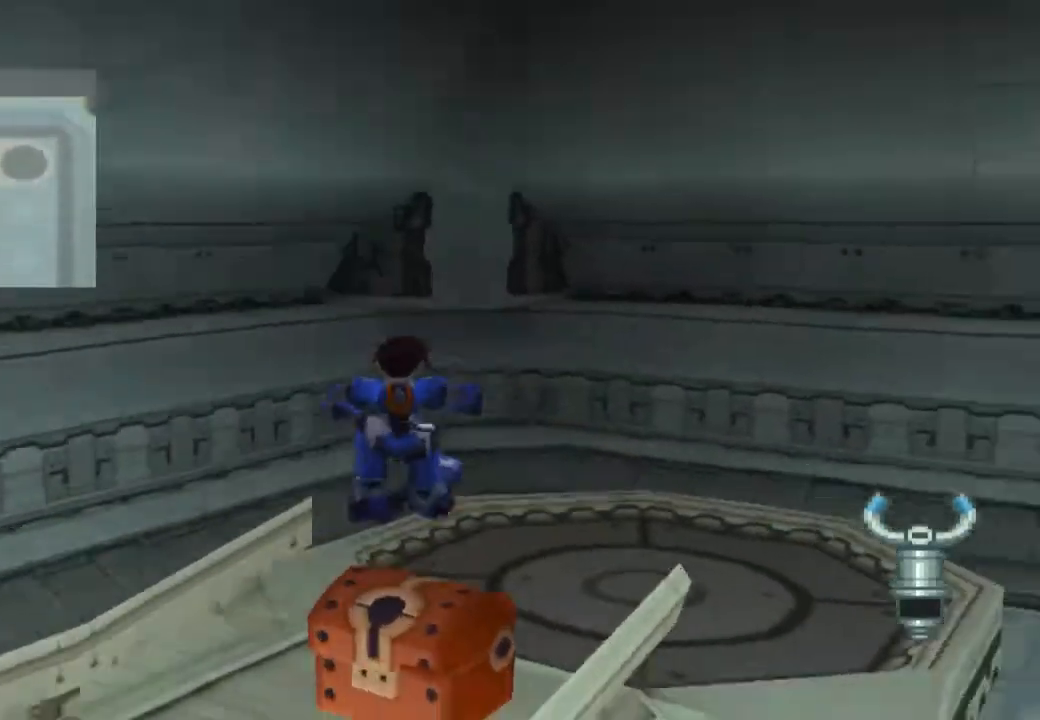
{"buttons": [], "left_stick": "center", "right_stick": "center", "events": [[50, "L1", "down"], [100, "R1", "up"], [167, "L1", "up"], [367, "CIRCLE", "down"], [467, "DPAD_UP", "up"], [500, "CIRCLE", "up"]]}
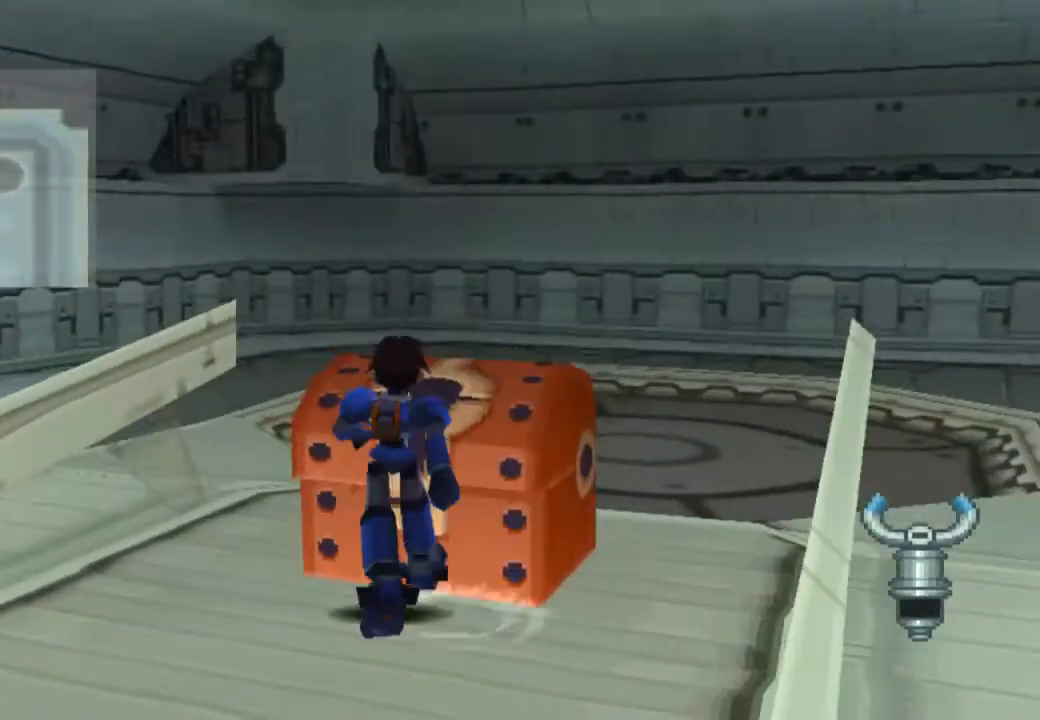
{"buttons": ["CROSS"], "left_stick": "center", "right_stick": "center", "events": [[67, "CIRCLE", "down"], [167, "CIRCLE", "up"], [267, "CIRCLE", "down"], [333, "CIRCLE", "up"], [433, "CROSS", "down"]]}
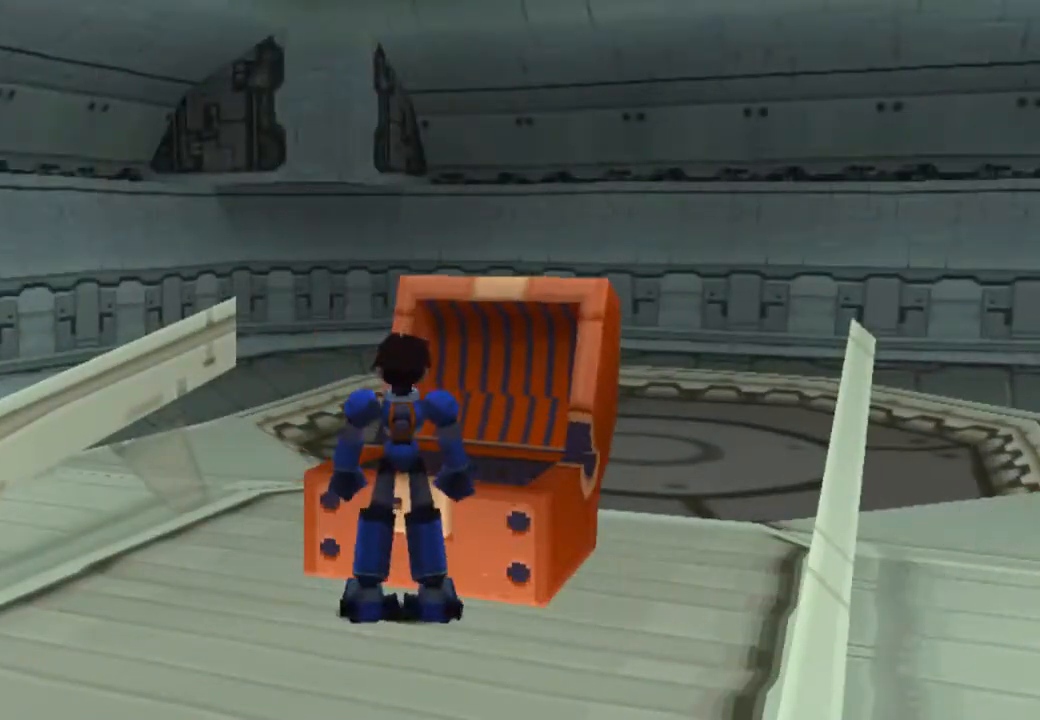
{"buttons": ["CROSS"], "left_stick": "center", "right_stick": "center", "events": []}
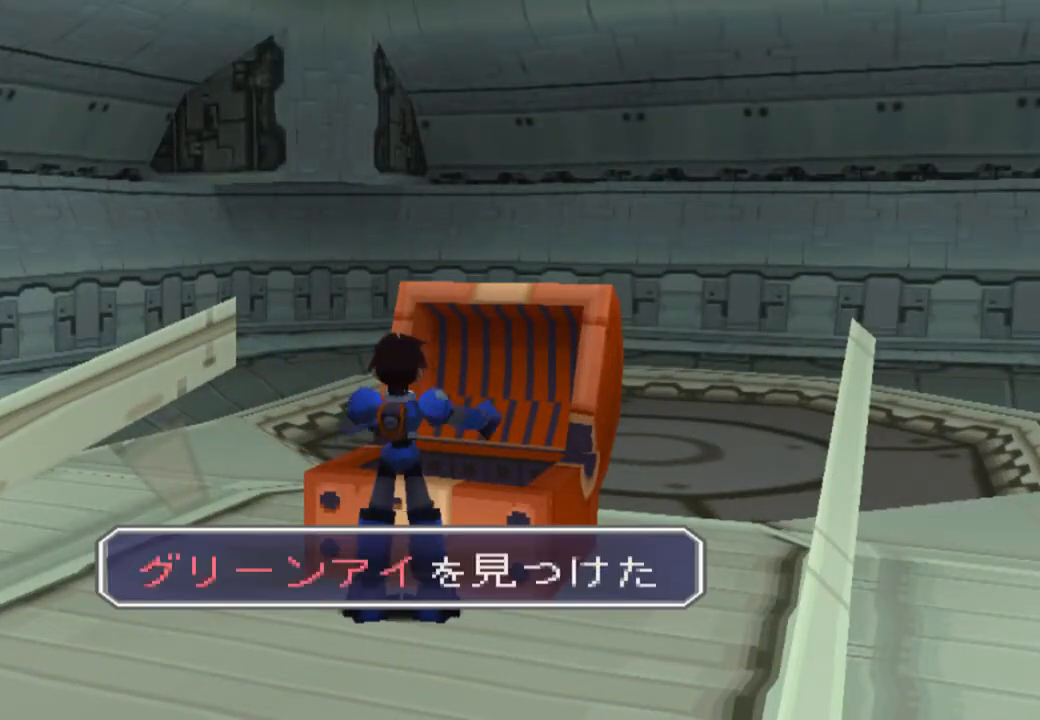
{"buttons": ["DPAD_DOWN", "DPAD_RIGHT"], "left_stick": "center", "right_stick": "center", "events": [[283, "DPAD_DOWN", "down"], [283, "DPAD_RIGHT", "down"], [317, "CROSS", "up"]]}
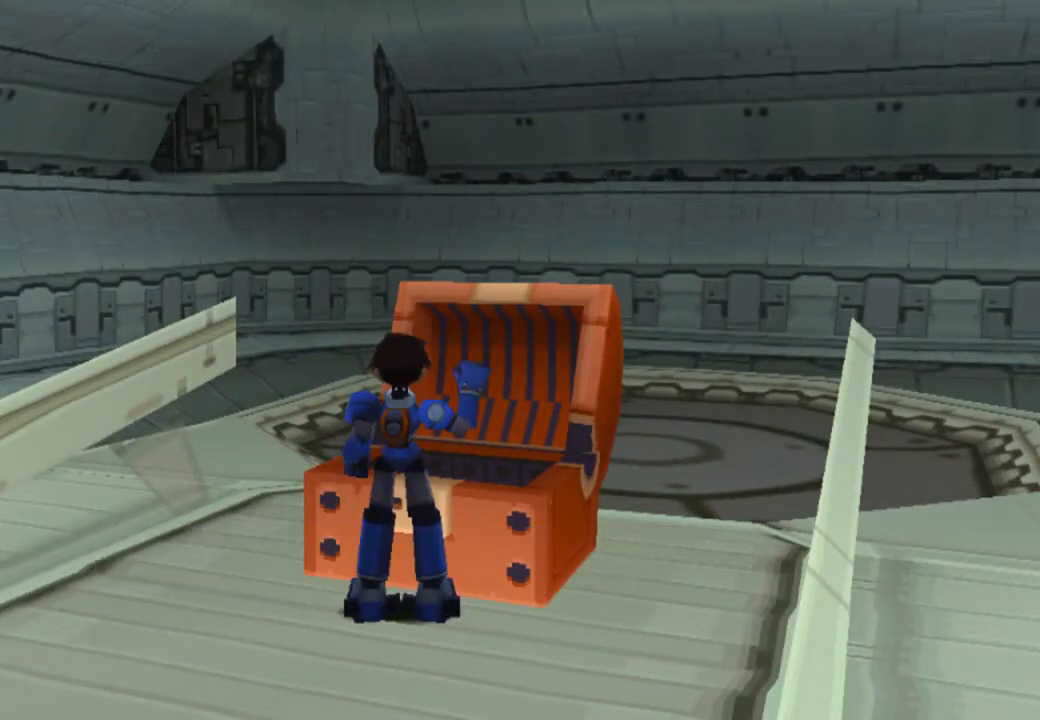
{"buttons": ["DPAD_DOWN", "DPAD_RIGHT"], "left_stick": "center", "right_stick": "center", "events": []}
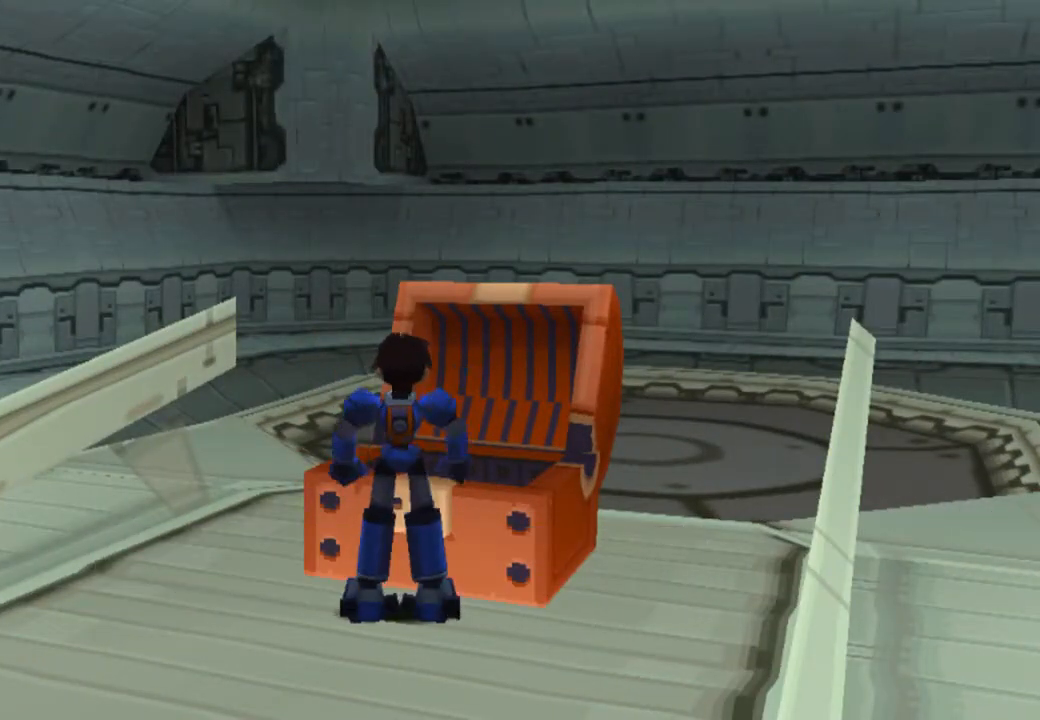
{"buttons": ["CROSS", "R1", "DPAD_UP"], "left_stick": "center", "right_stick": "center", "events": [[100, "CIRCLE", "down"], [200, "CIRCLE", "up"], [217, "DPAD_DOWN", "up"], [233, "DPAD_UP", "down"], [267, "DPAD_RIGHT", "up"], [367, "R1", "down"], [433, "CROSS", "down"]]}
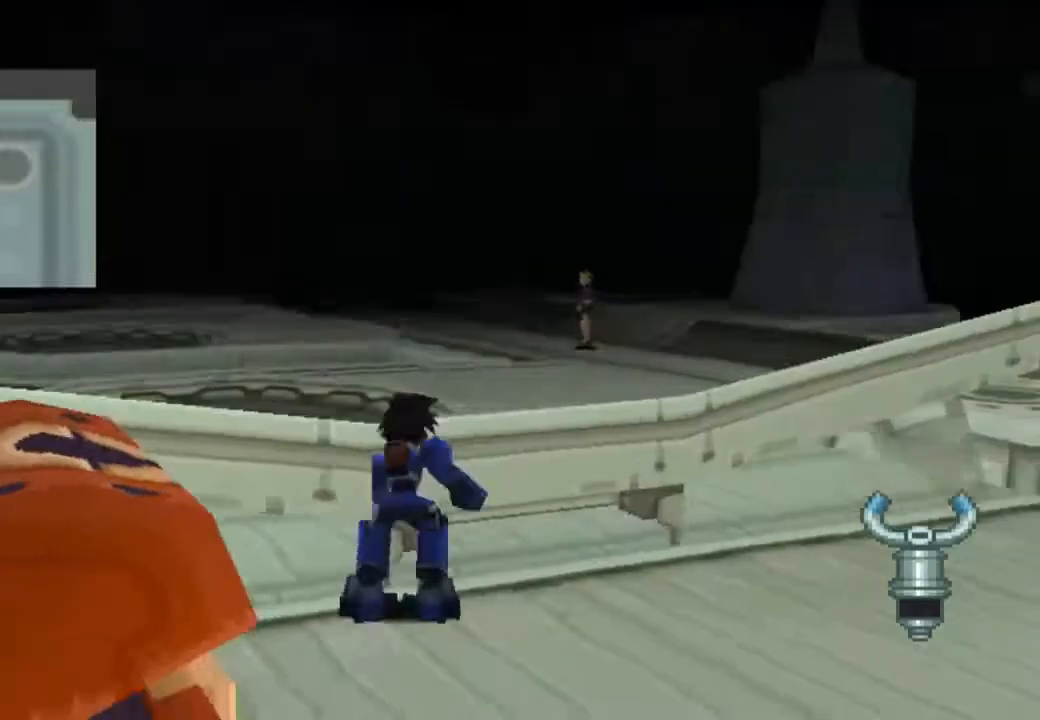
{"buttons": ["CROSS", "R1", "DPAD_UP", "DPAD_RIGHT"], "left_stick": "center", "right_stick": "center", "events": [[33, "R1", "up"], [400, "DPAD_RIGHT", "down"], [400, "R1", "down"]]}
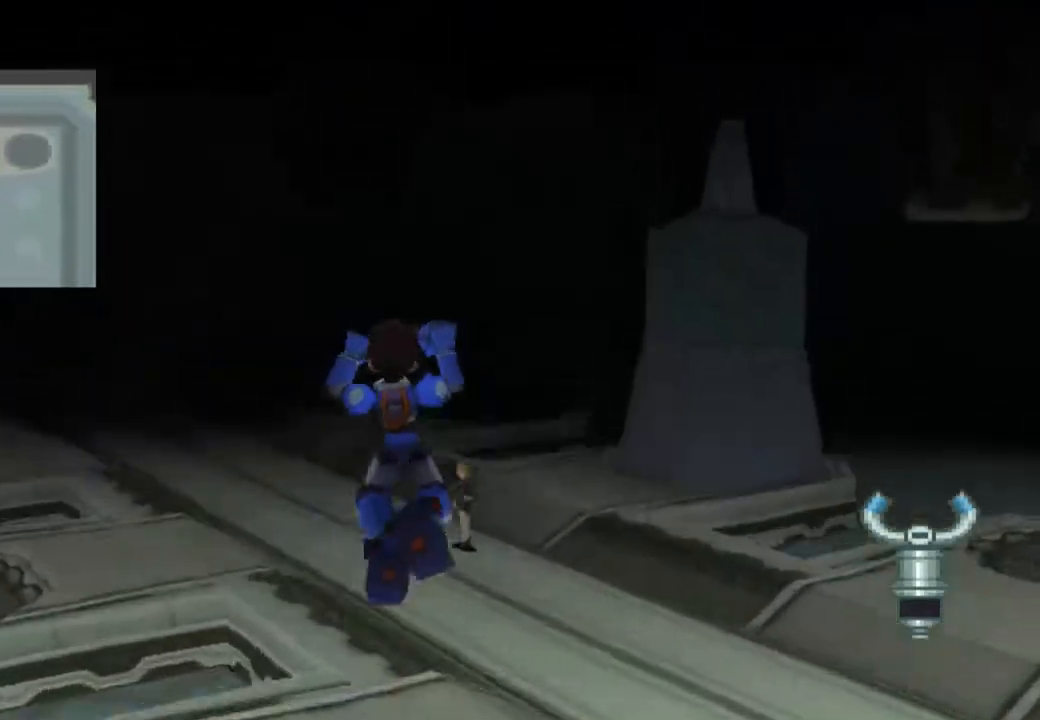
{"buttons": ["DPAD_UP"], "left_stick": "center", "right_stick": "center", "events": [[33, "R1", "up"], [67, "DPAD_RIGHT", "up"], [400, "R1", "down"], [500, "CROSS", "up"], [500, "R1", "up"]]}